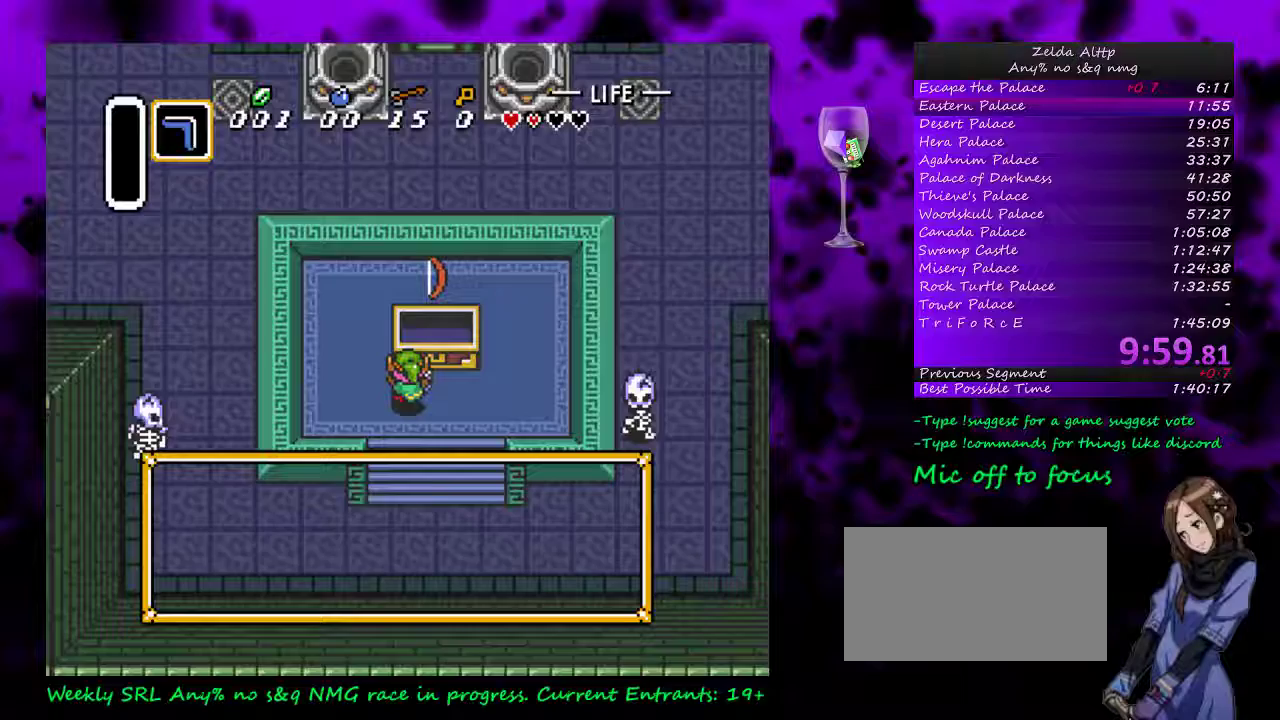
Gameplay with a controller (Nintendo layout); each line is a JSON object with the inputs held at the frame after it. "events" lists button and stick changes between this image and that frame as [ms after this image, input, new state], when the widget could be followed in between. Not read: L3 R3.
{"buttons": ["A"], "events": [[50, "A", "down"], [117, "A", "up"], [167, "A", "down"], [233, "A", "up"], [300, "A", "down"], [400, "A", "up"], [450, "A", "down"]]}
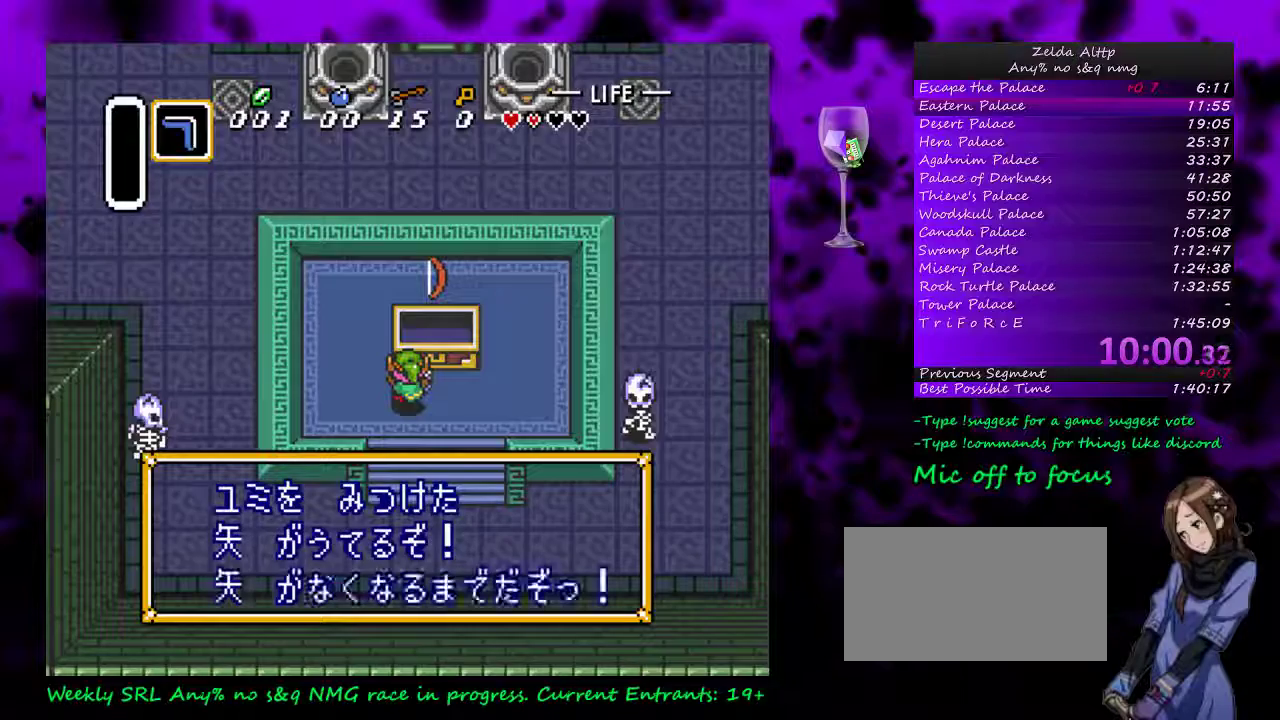
{"buttons": ["DPAD_DOWN"], "events": [[17, "A", "up"], [83, "A", "down"], [183, "A", "up"], [233, "A", "down"], [300, "A", "up"], [350, "A", "down"], [450, "A", "up"], [450, "DPAD_DOWN", "down"]]}
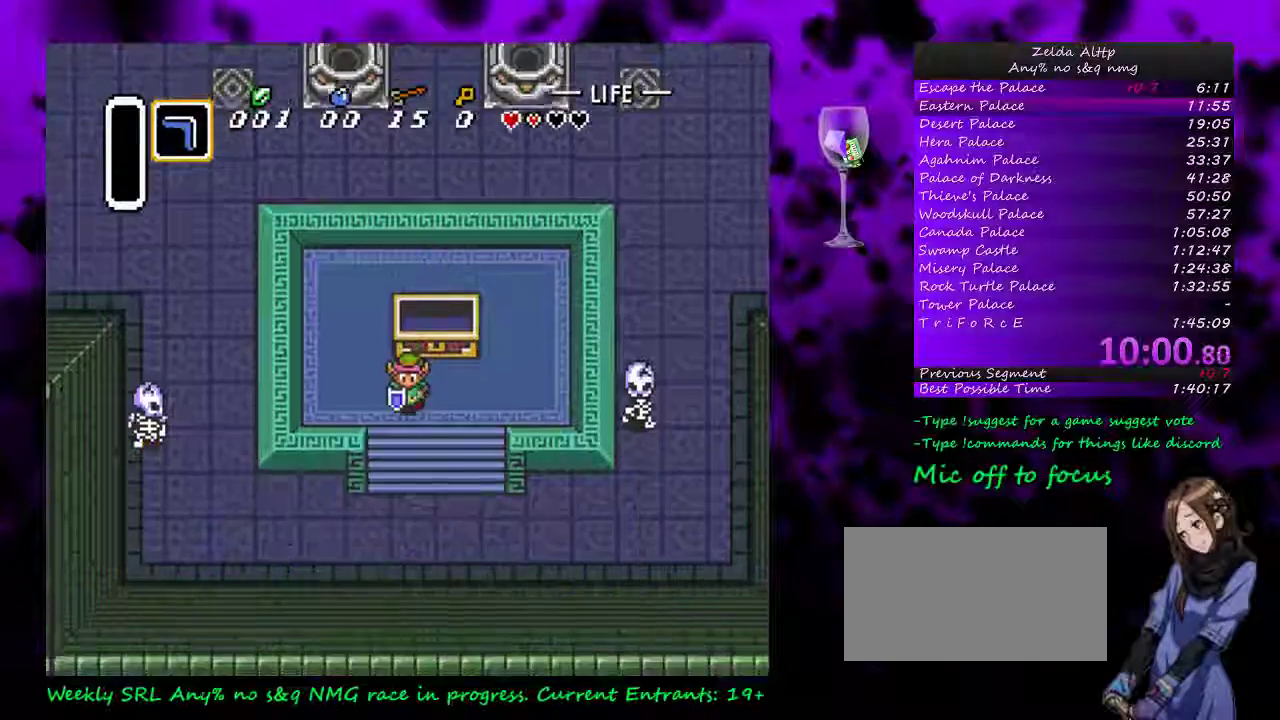
{"buttons": ["DPAD_DOWN"], "events": [[117, "DPAD_LEFT", "down"], [217, "DPAD_LEFT", "up"]]}
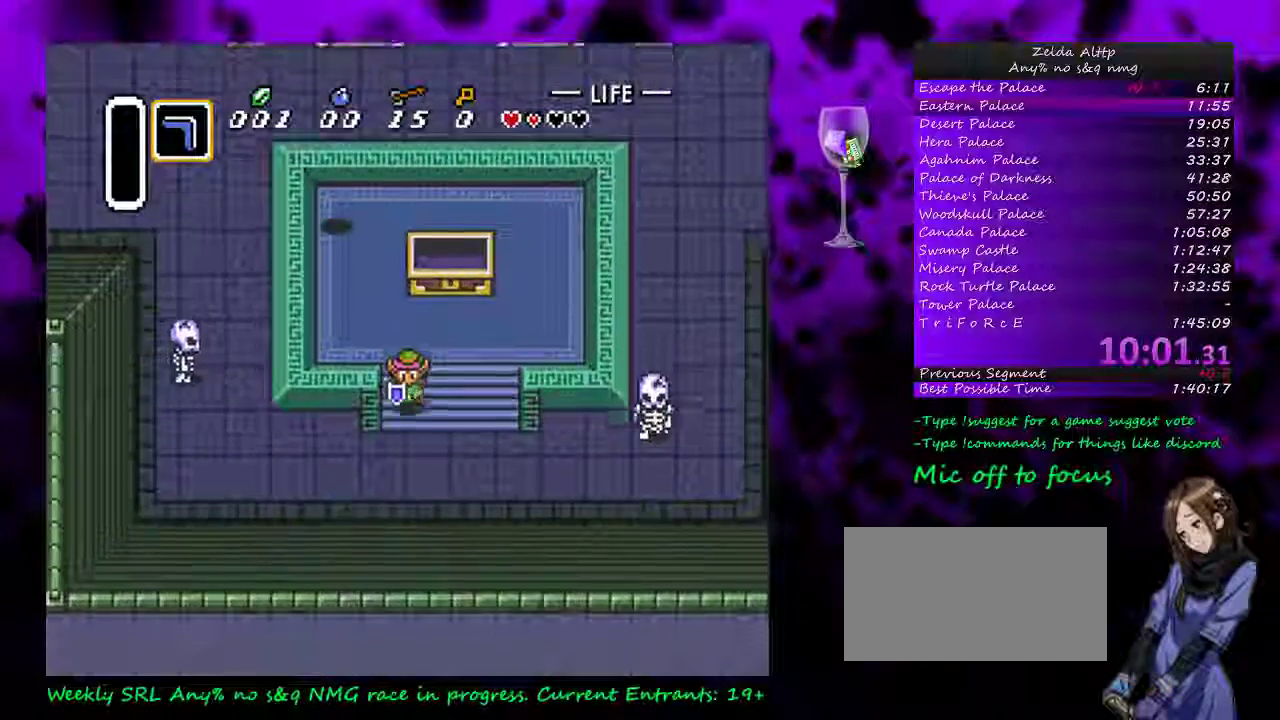
{"buttons": ["DPAD_DOWN", "DPAD_LEFT"], "events": [[417, "DPAD_LEFT", "down"]]}
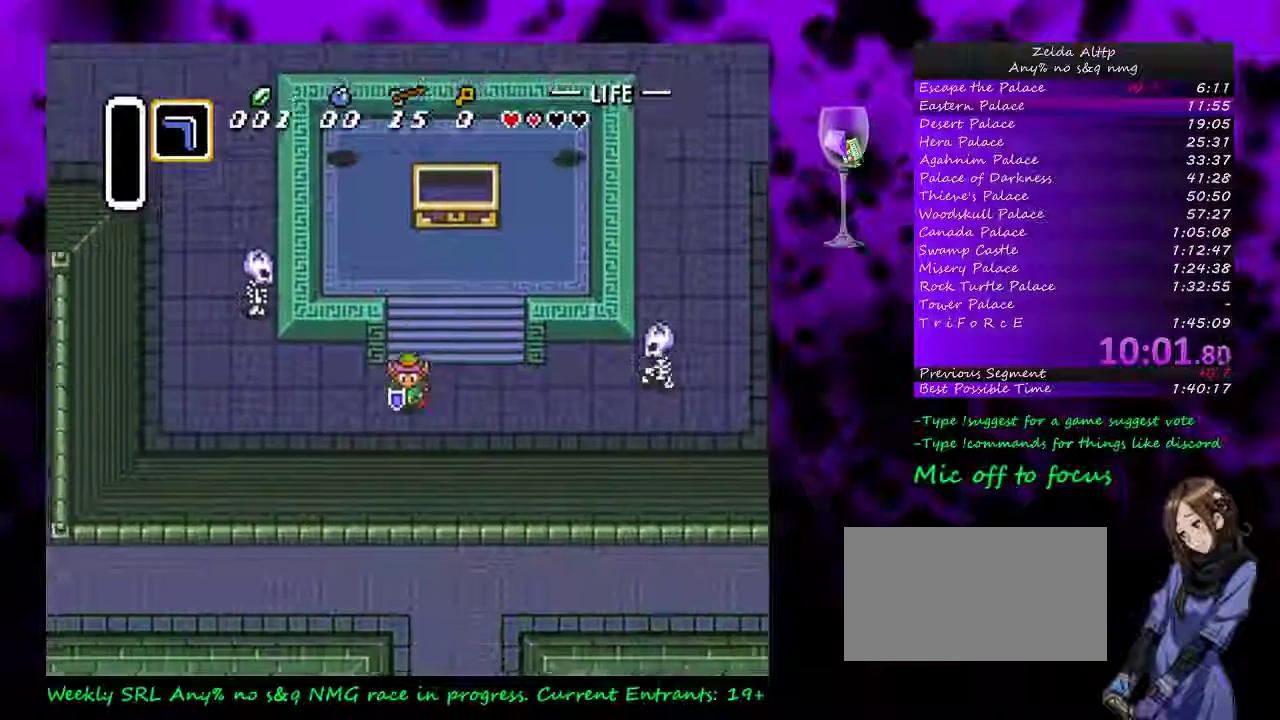
{"buttons": ["DPAD_LEFT"], "events": [[50, "DPAD_DOWN", "up"]]}
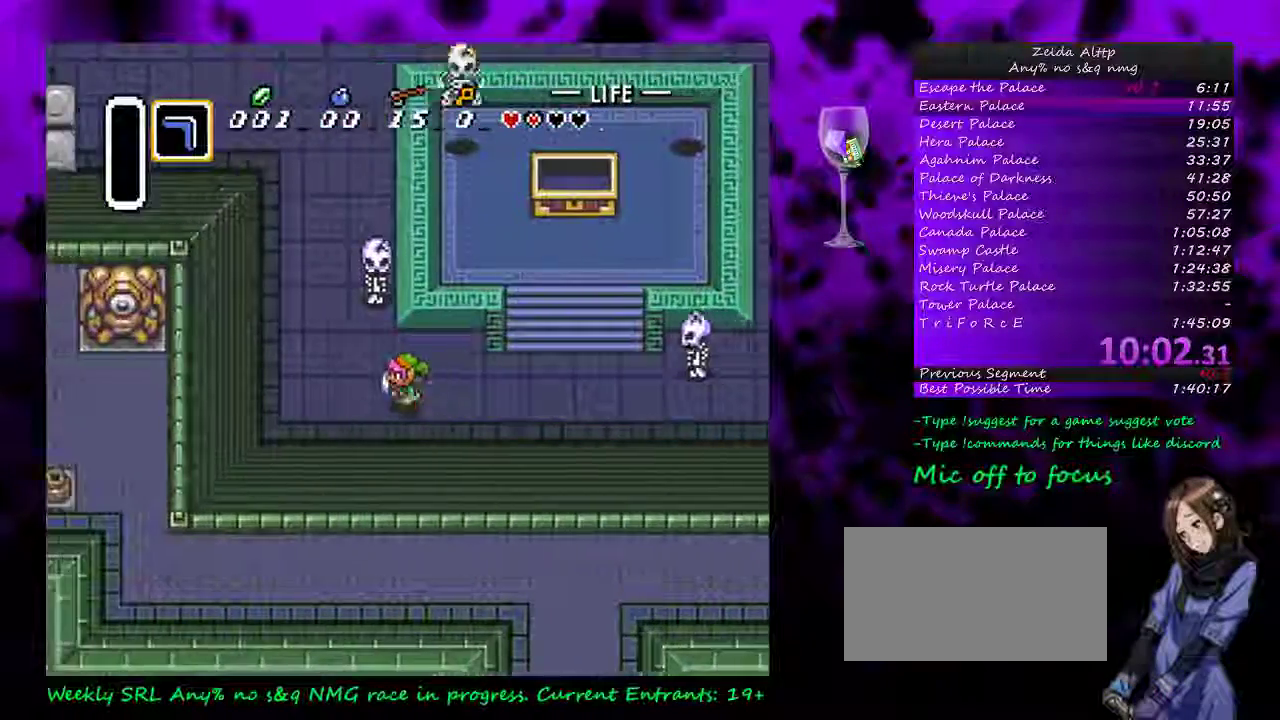
{"buttons": ["DPAD_UP"], "events": [[100, "DPAD_UP", "down"], [367, "DPAD_LEFT", "up"]]}
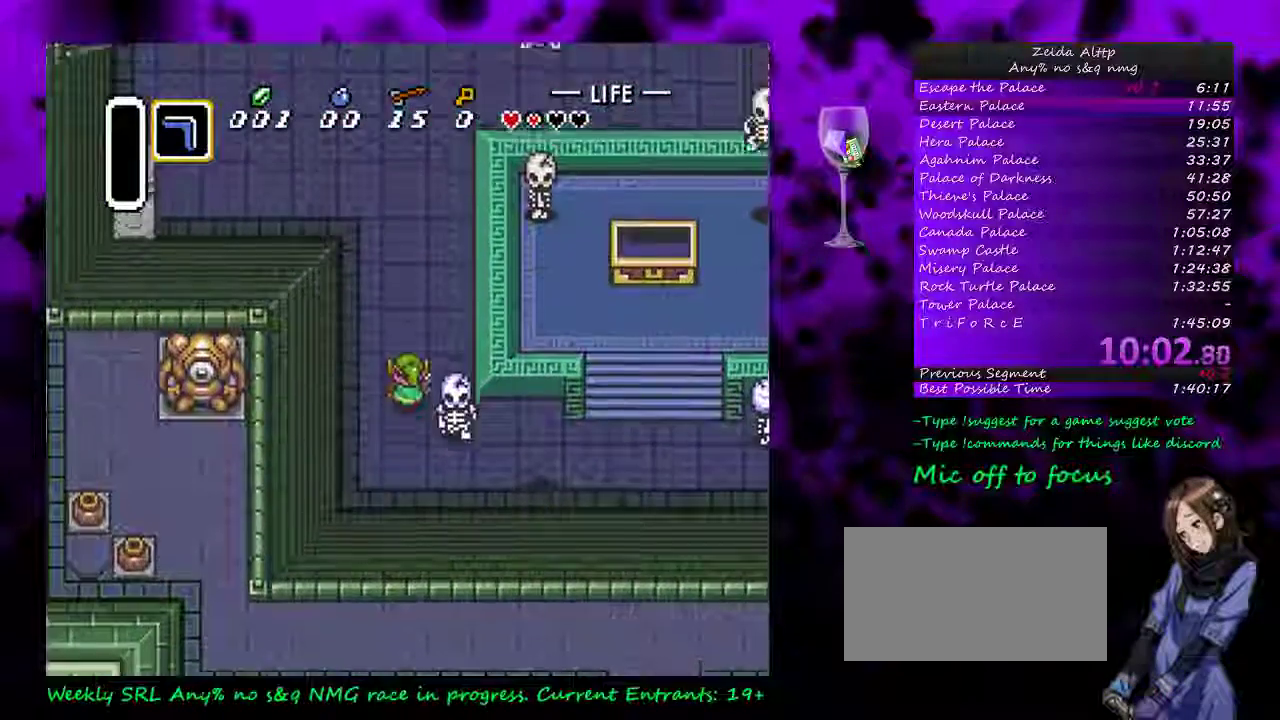
{"buttons": ["DPAD_UP"], "events": []}
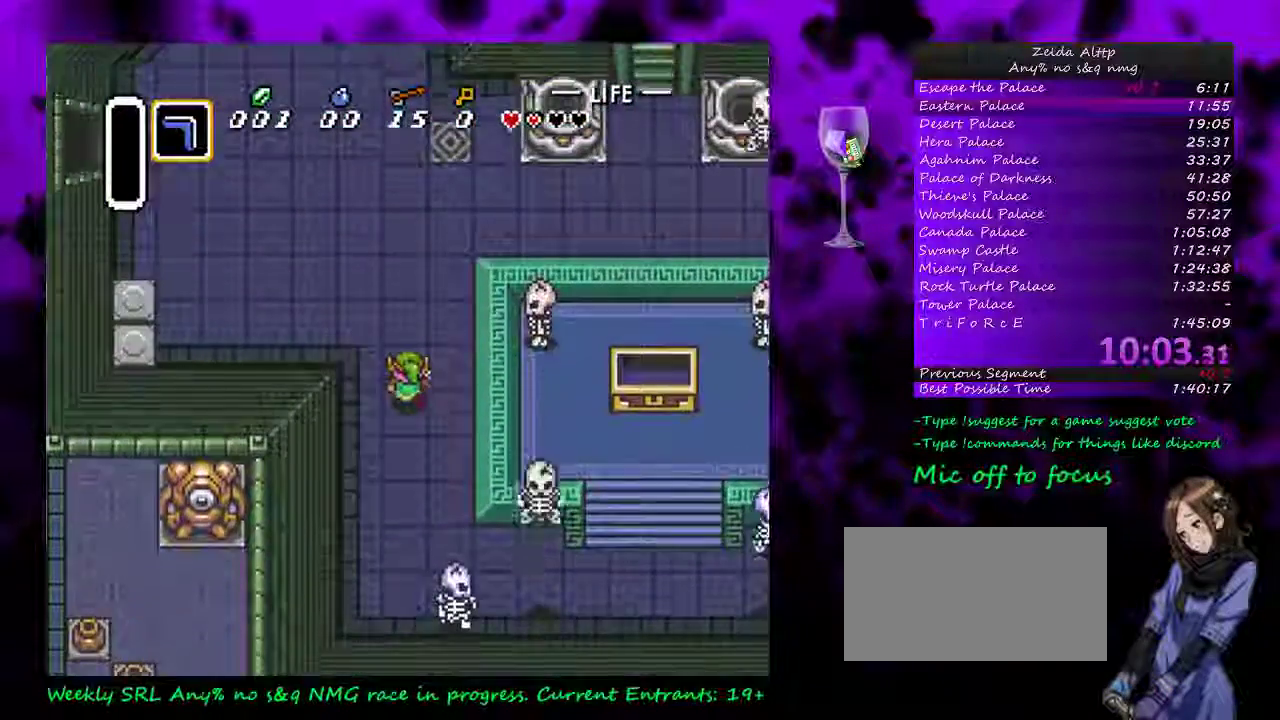
{"buttons": ["DPAD_UP", "DPAD_RIGHT"], "events": [[383, "DPAD_RIGHT", "down"]]}
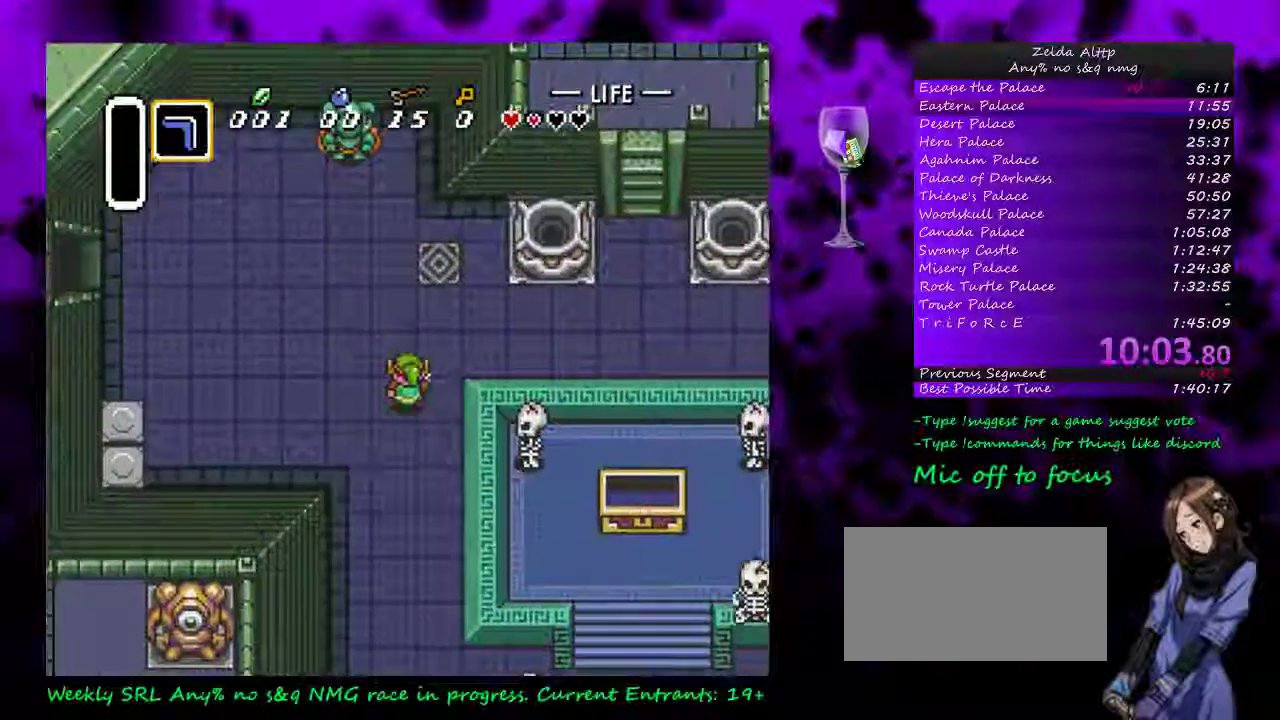
{"buttons": ["DPAD_RIGHT"], "events": [[450, "DPAD_UP", "up"]]}
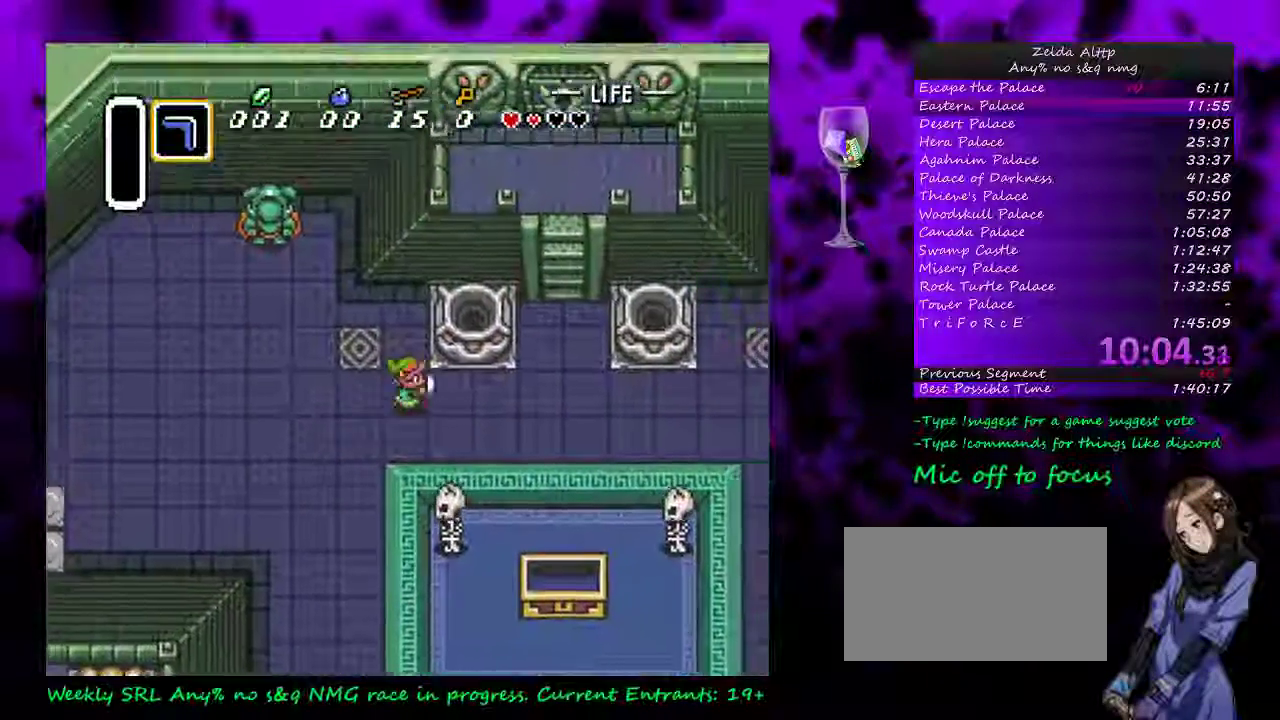
{"buttons": ["DPAD_RIGHT"], "events": []}
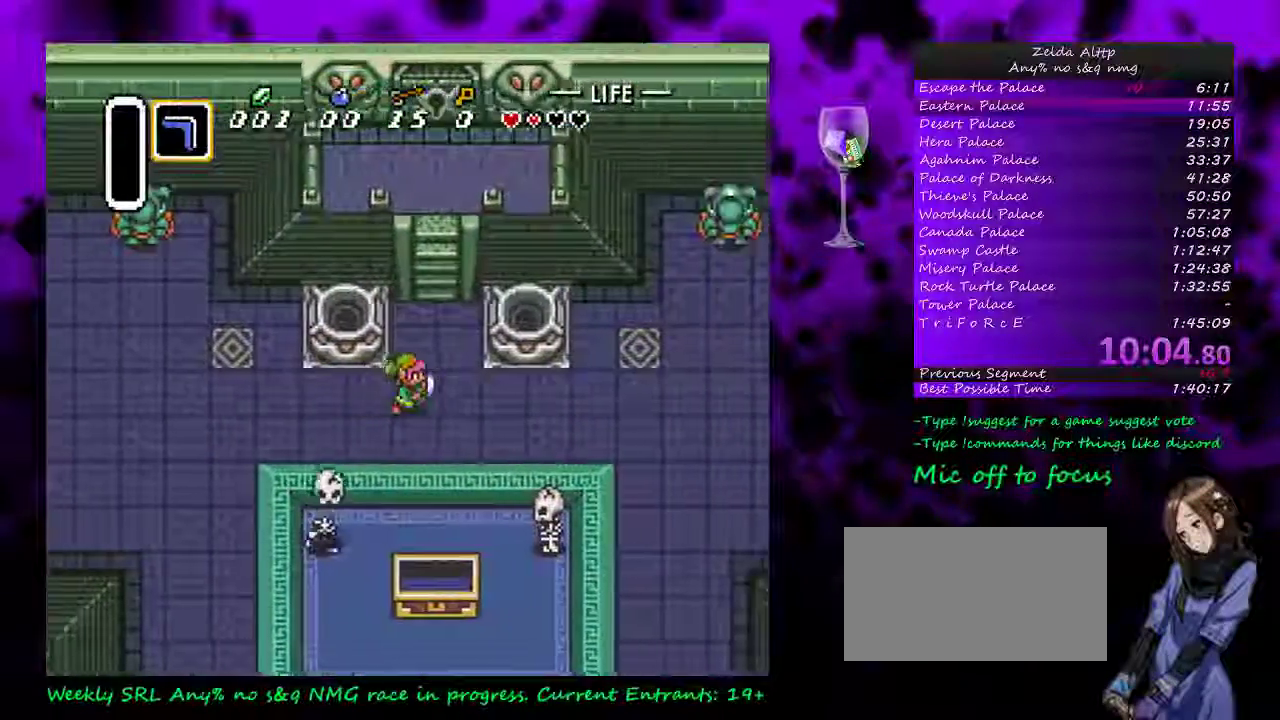
{"buttons": ["DPAD_UP"], "events": [[17, "DPAD_UP", "down"], [83, "DPAD_RIGHT", "up"]]}
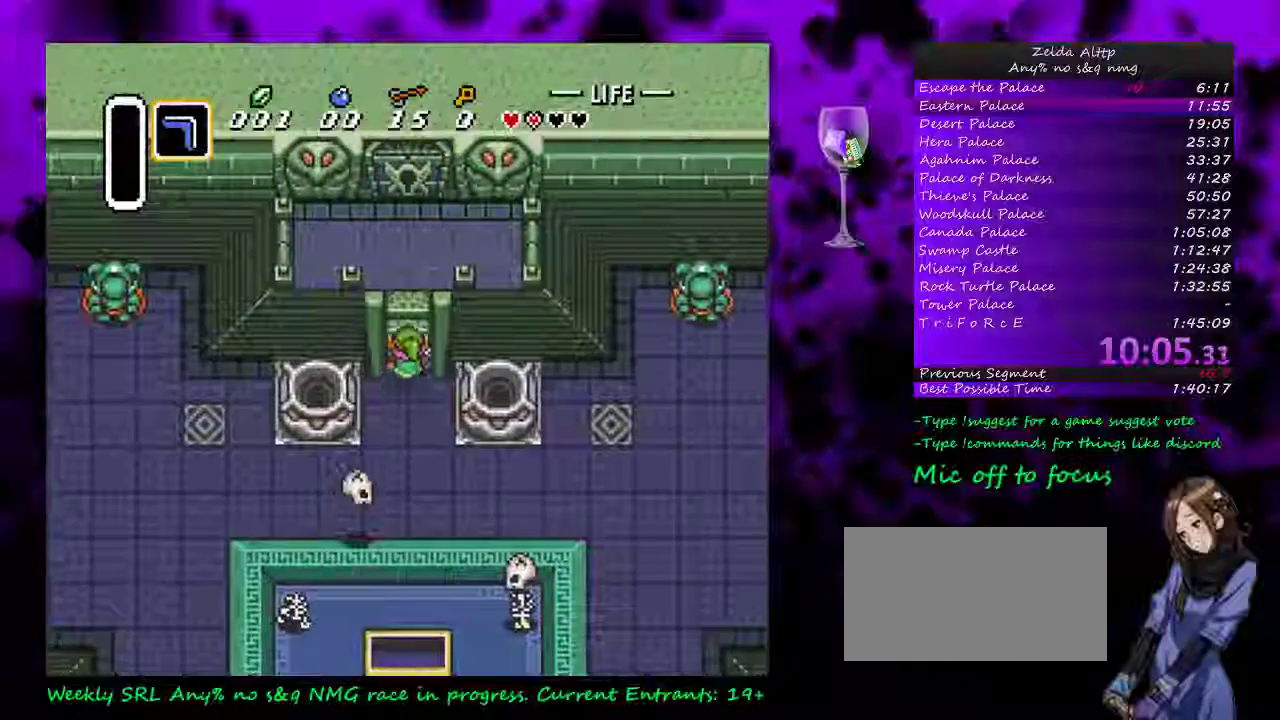
{"buttons": ["DPAD_UP"], "events": [[300, "START", "down"], [367, "START", "up"]]}
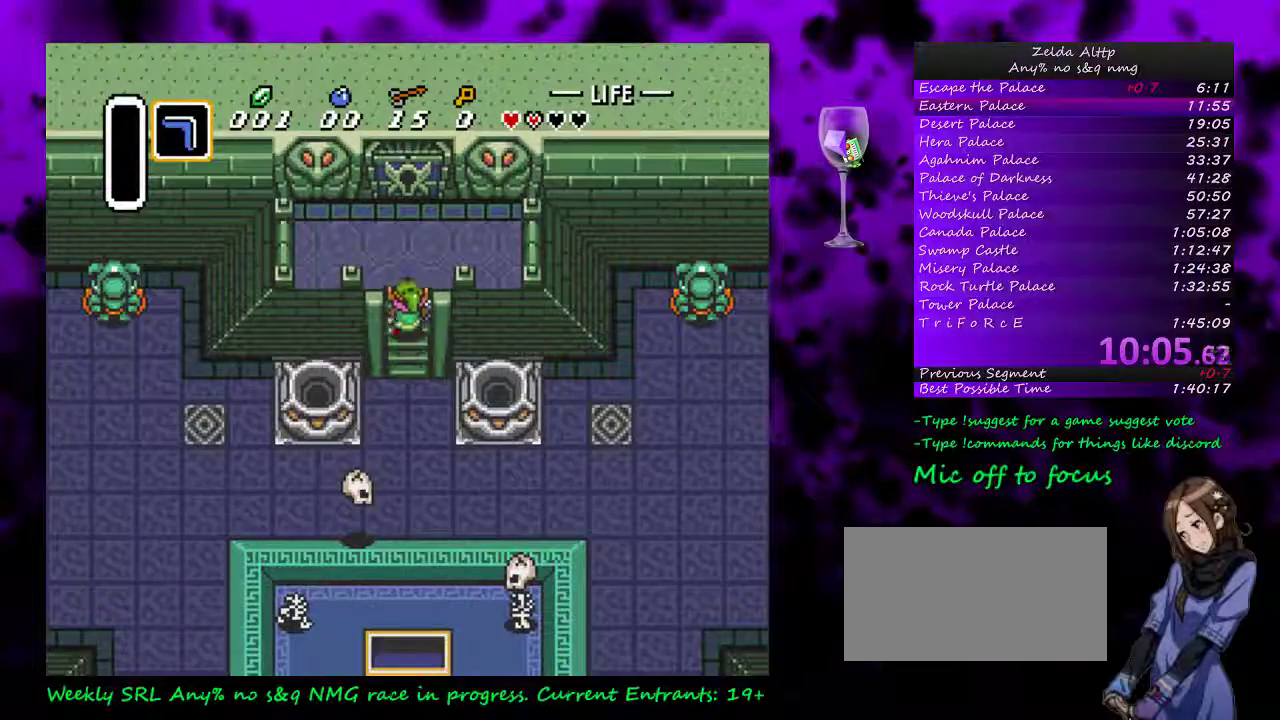
{"buttons": ["DPAD_UP", "START"], "events": [[83, "START", "down"], [133, "START", "up"], [200, "START", "down"], [267, "START", "up"], [367, "START", "down"], [400, "START", "up"], [483, "START", "down"]]}
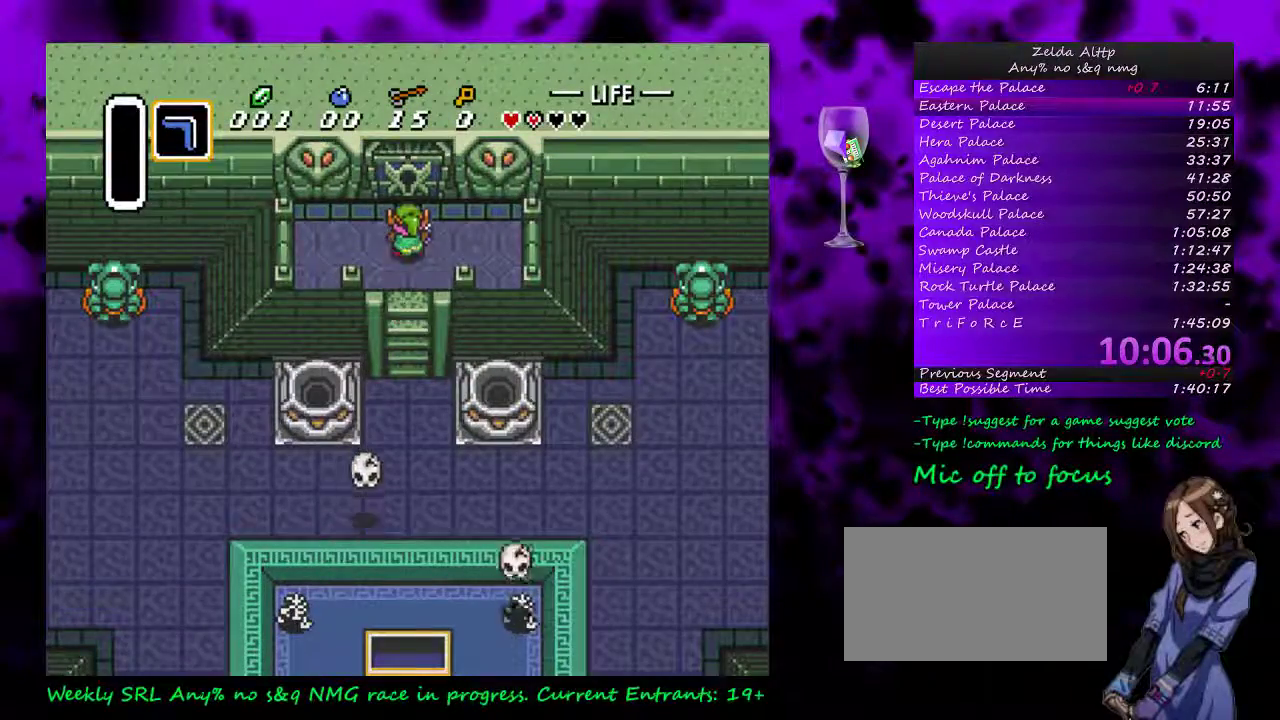
{"buttons": [], "events": [[17, "START", "up"], [83, "START", "down"], [267, "DPAD_UP", "up"], [267, "START", "up"]]}
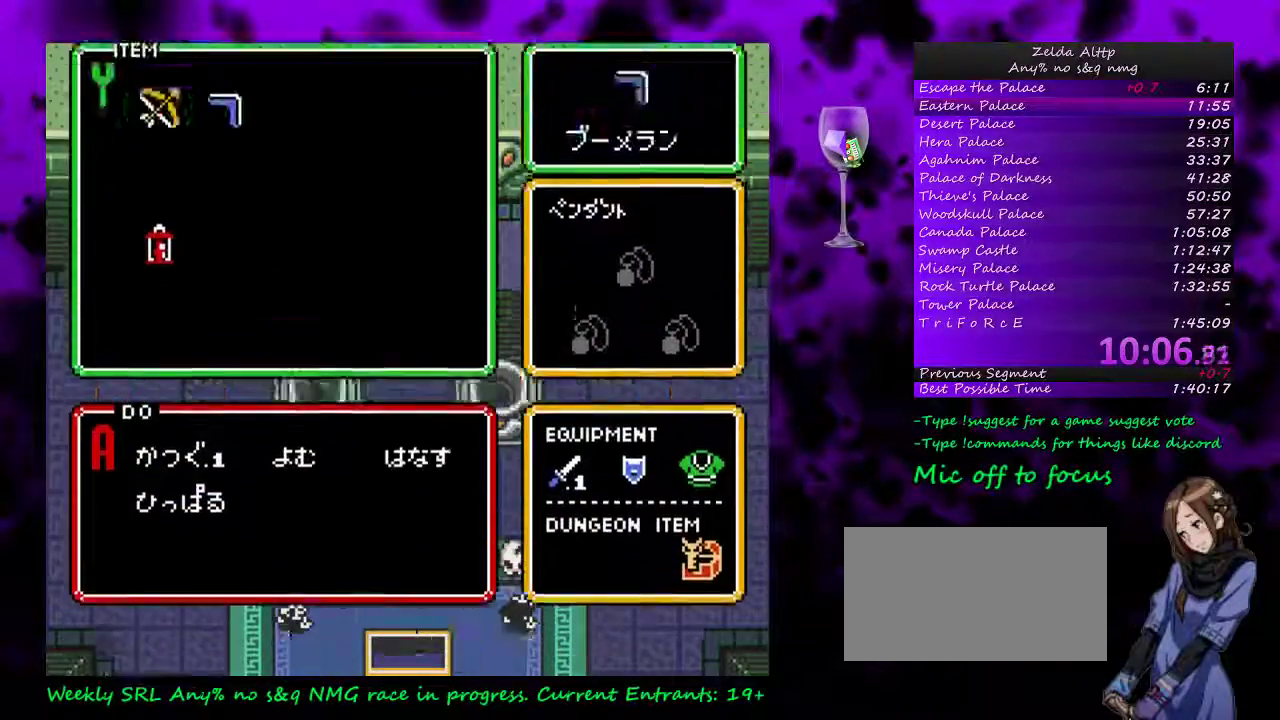
{"buttons": ["DPAD_UP", "START"], "events": [[83, "DPAD_LEFT", "down"], [167, "DPAD_LEFT", "up"], [167, "START", "down"], [367, "DPAD_UP", "down"]]}
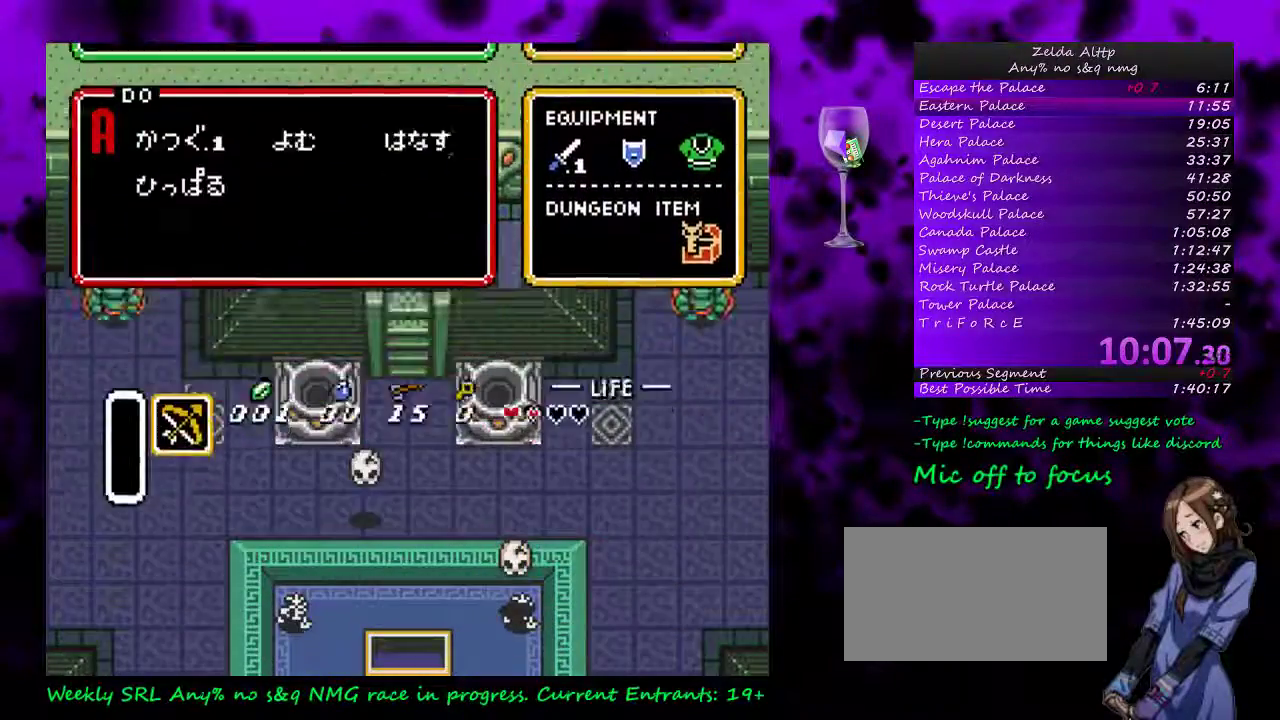
{"buttons": ["DPAD_UP"], "events": [[17, "START", "up"]]}
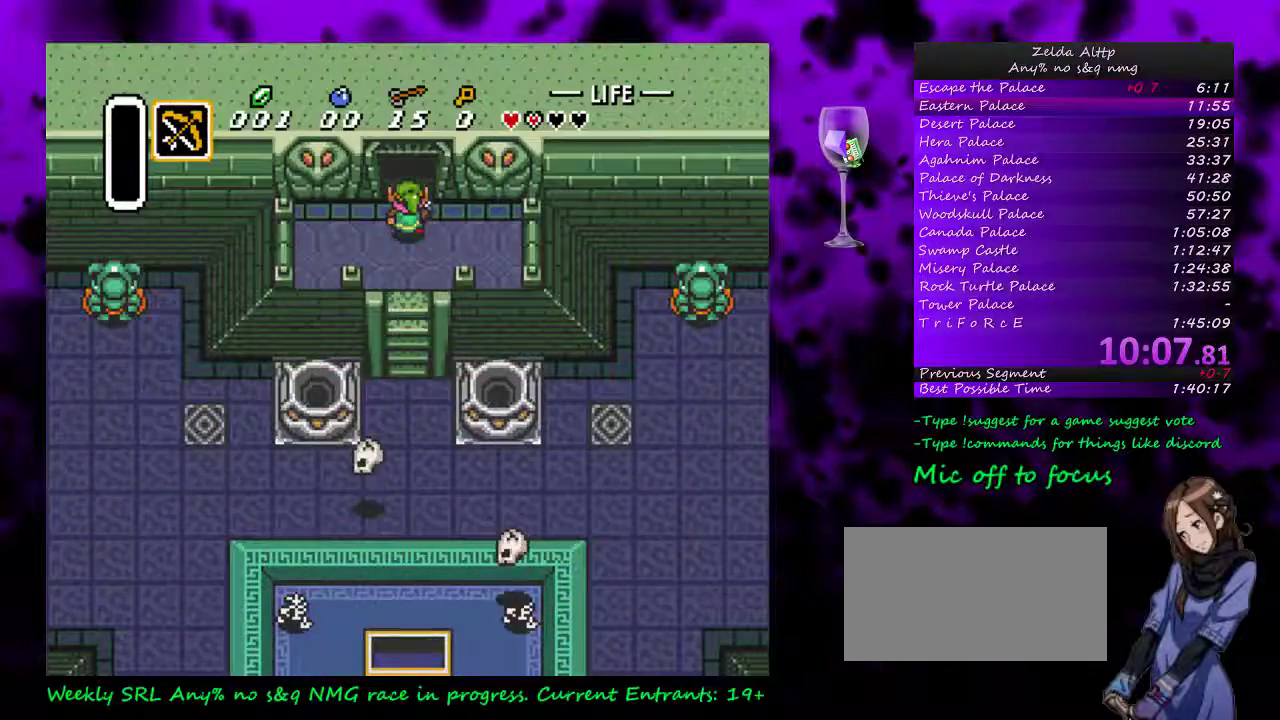
{"buttons": ["DPAD_UP"], "events": []}
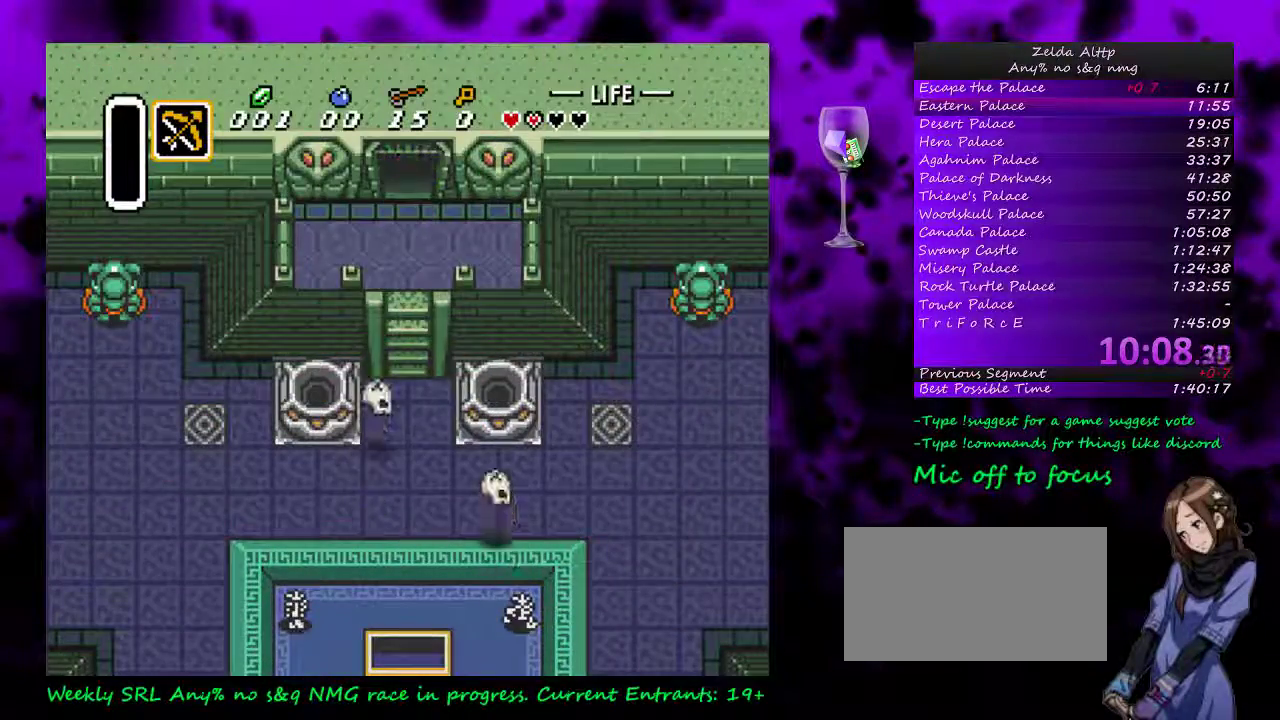
{"buttons": [], "events": [[350, "DPAD_UP", "up"]]}
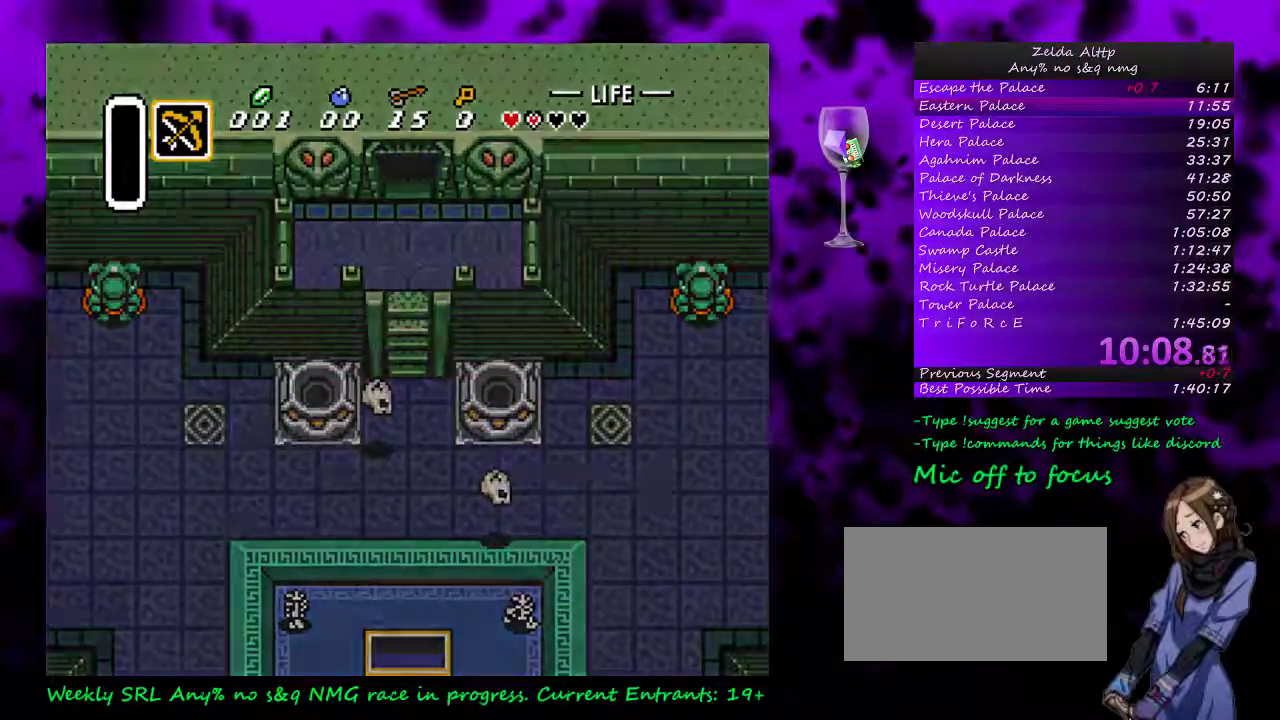
{"buttons": [], "events": []}
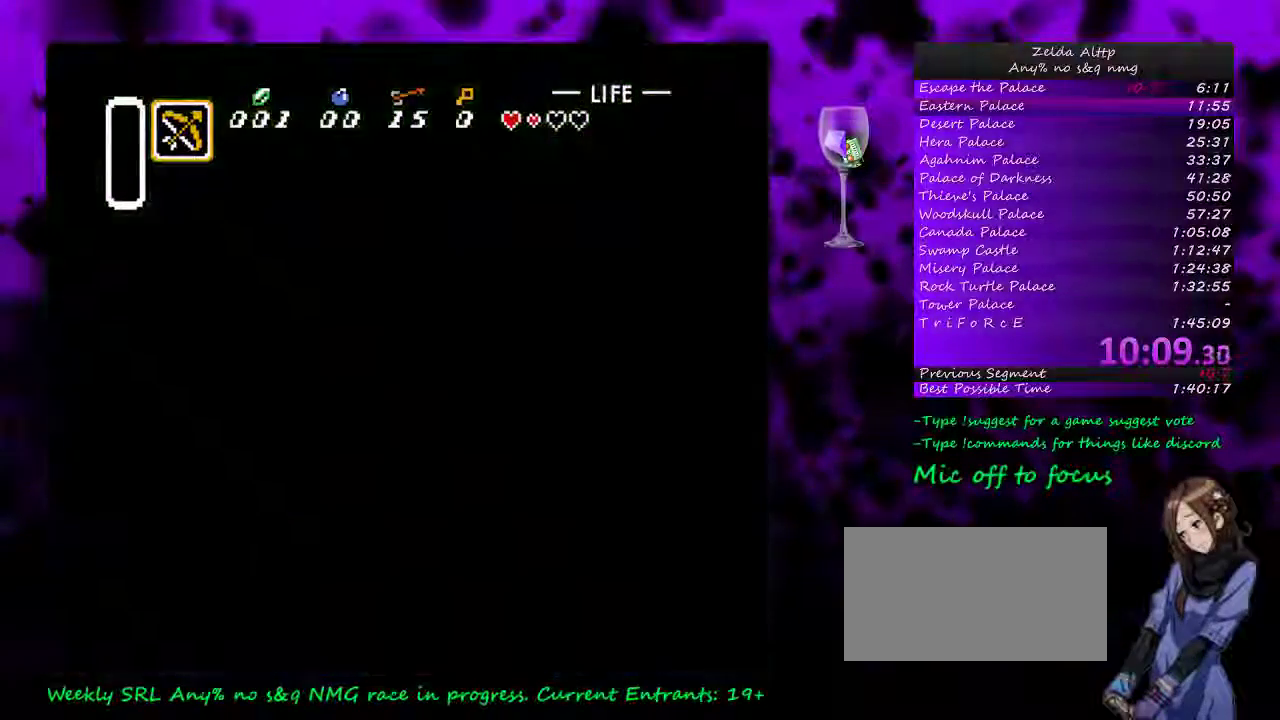
{"buttons": [], "events": []}
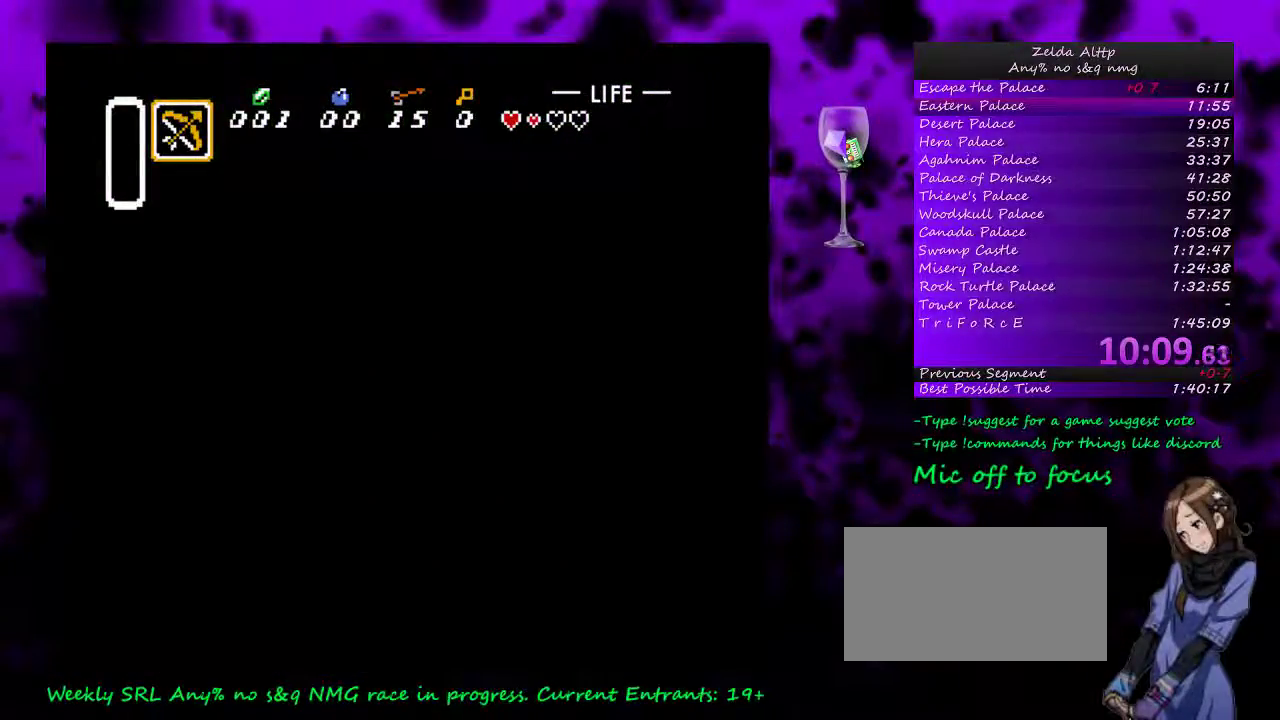
{"buttons": ["DPAD_UP", "DPAD_RIGHT"], "events": [[333, "DPAD_RIGHT", "down"], [367, "DPAD_UP", "down"]]}
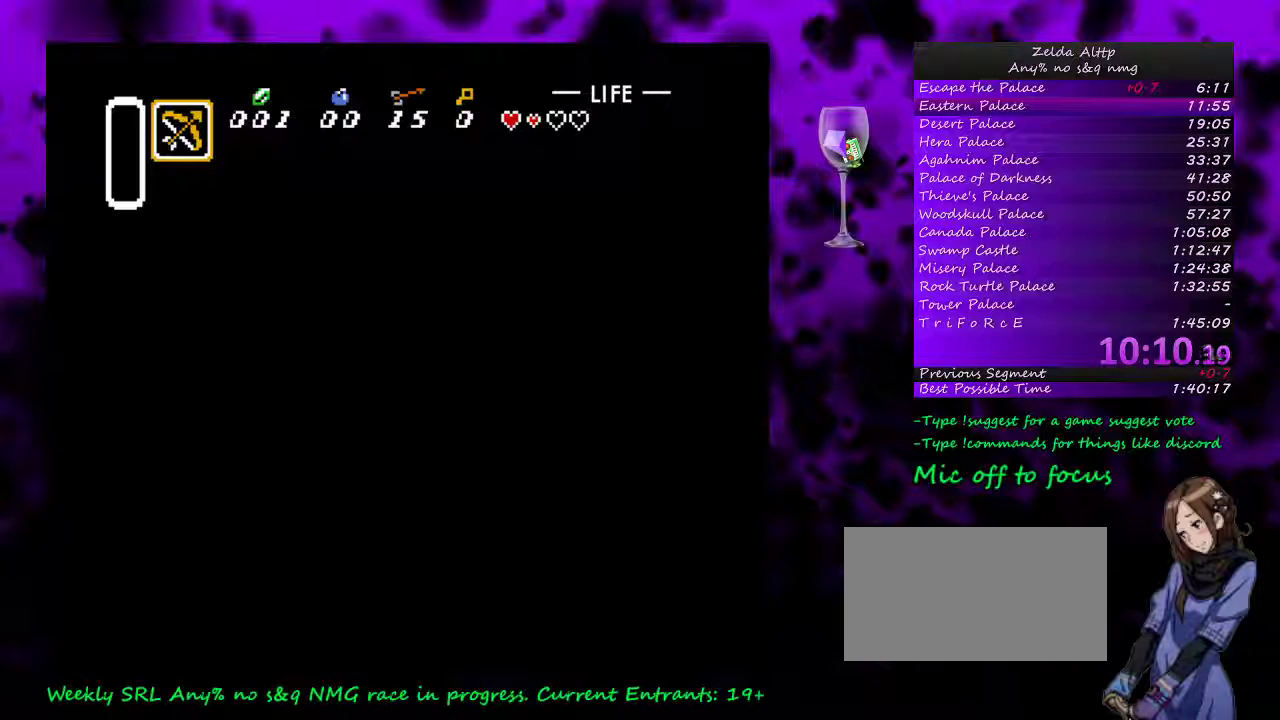
{"buttons": ["DPAD_UP", "DPAD_RIGHT"], "events": [[167, "DPAD_RIGHT", "up"], [167, "DPAD_UP", "up"], [300, "DPAD_RIGHT", "down"], [300, "DPAD_UP", "down"]]}
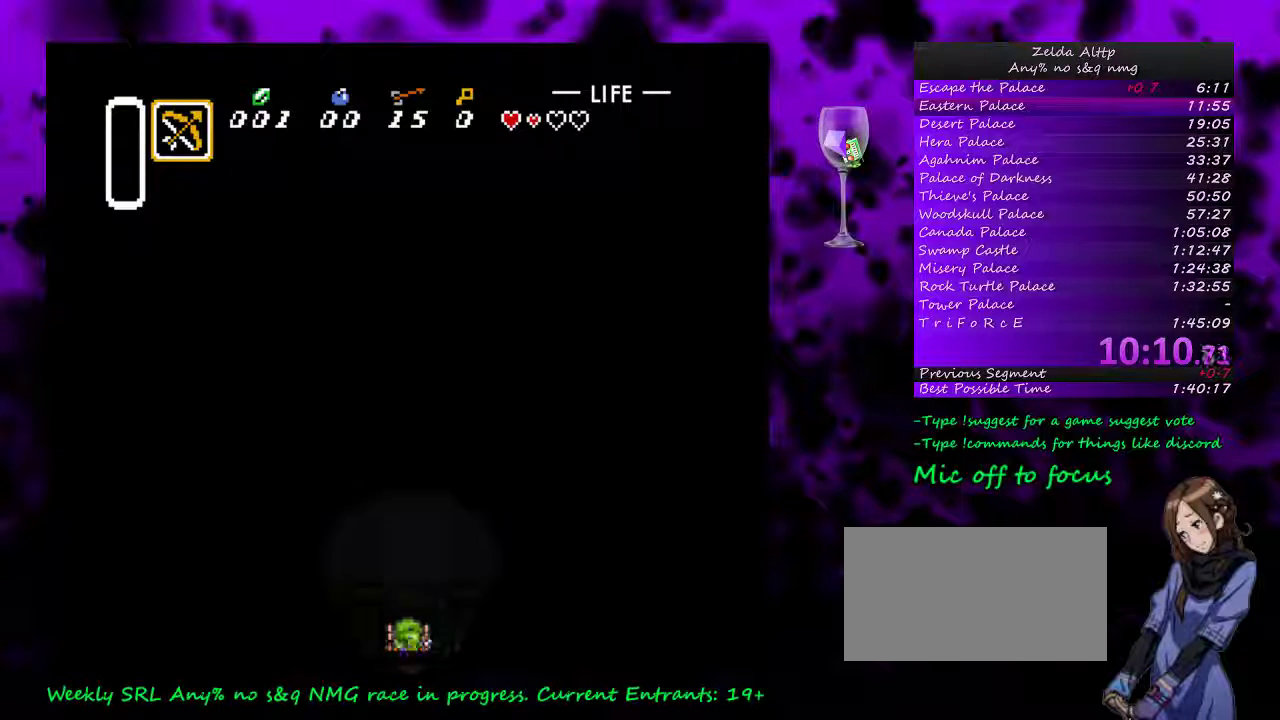
{"buttons": ["DPAD_UP", "DPAD_RIGHT"], "events": []}
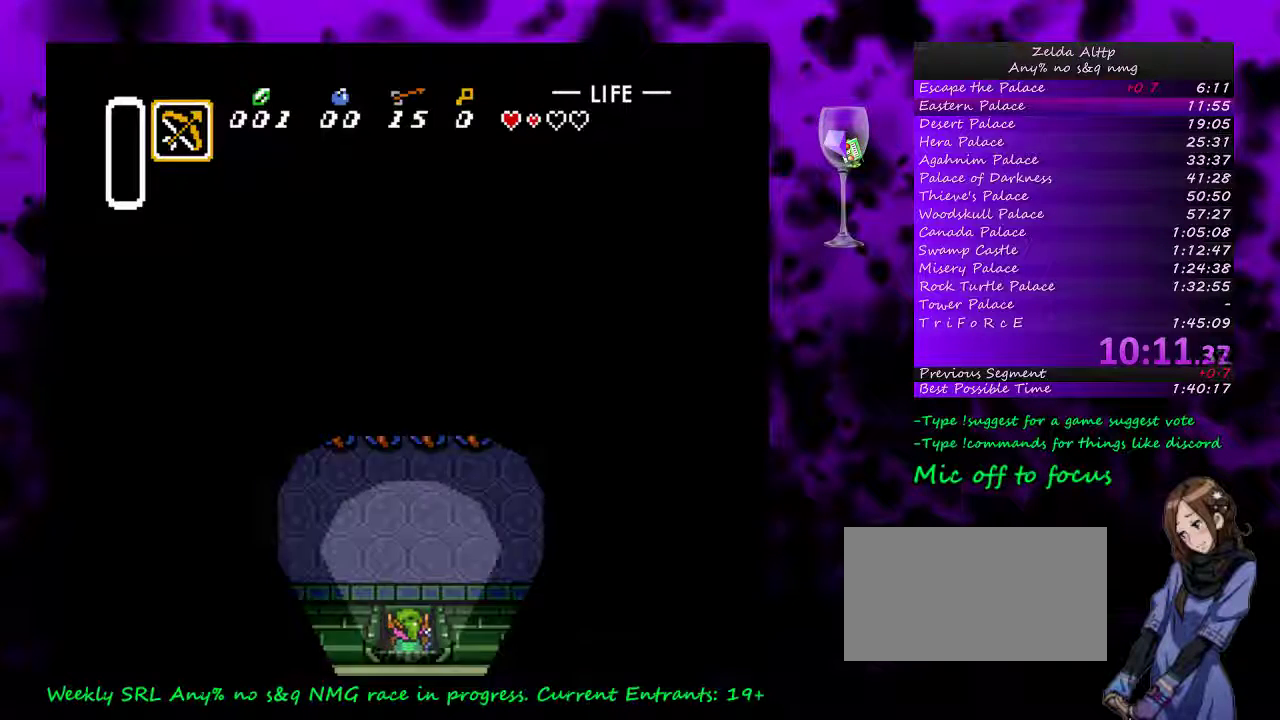
{"buttons": ["DPAD_UP", "DPAD_RIGHT"], "events": []}
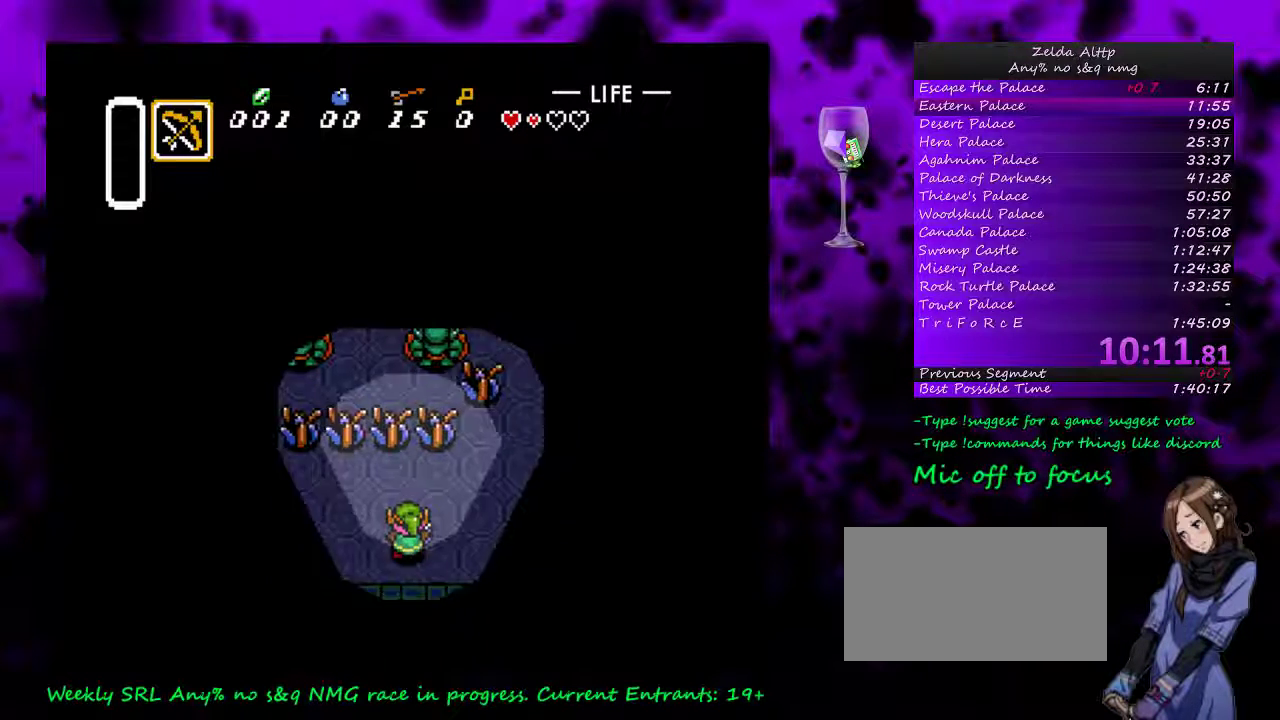
{"buttons": ["DPAD_UP", "DPAD_RIGHT"], "events": [[17, "DPAD_RIGHT", "up"], [183, "B", "down"], [267, "DPAD_UP", "up"], [333, "B", "up"], [333, "DPAD_UP", "down"], [367, "DPAD_RIGHT", "down"]]}
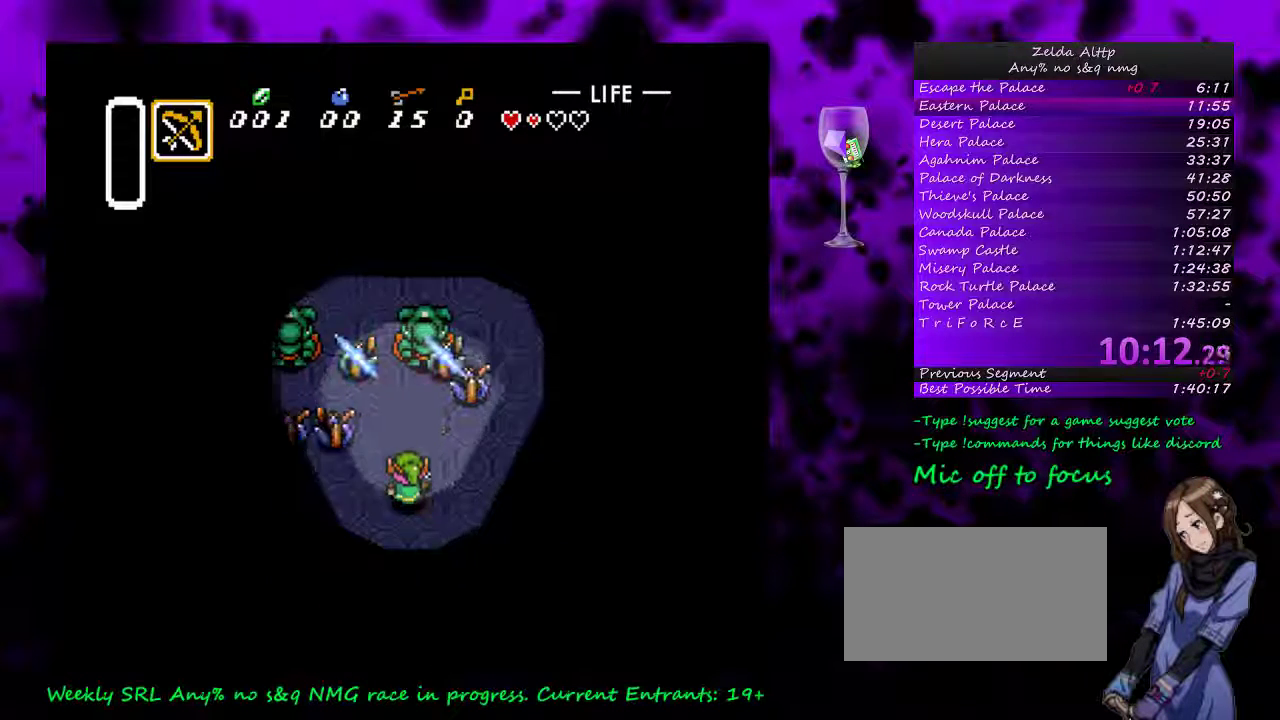
{"buttons": [], "events": [[233, "DPAD_RIGHT", "up"], [267, "B", "down"], [333, "DPAD_UP", "up"], [383, "B", "up"]]}
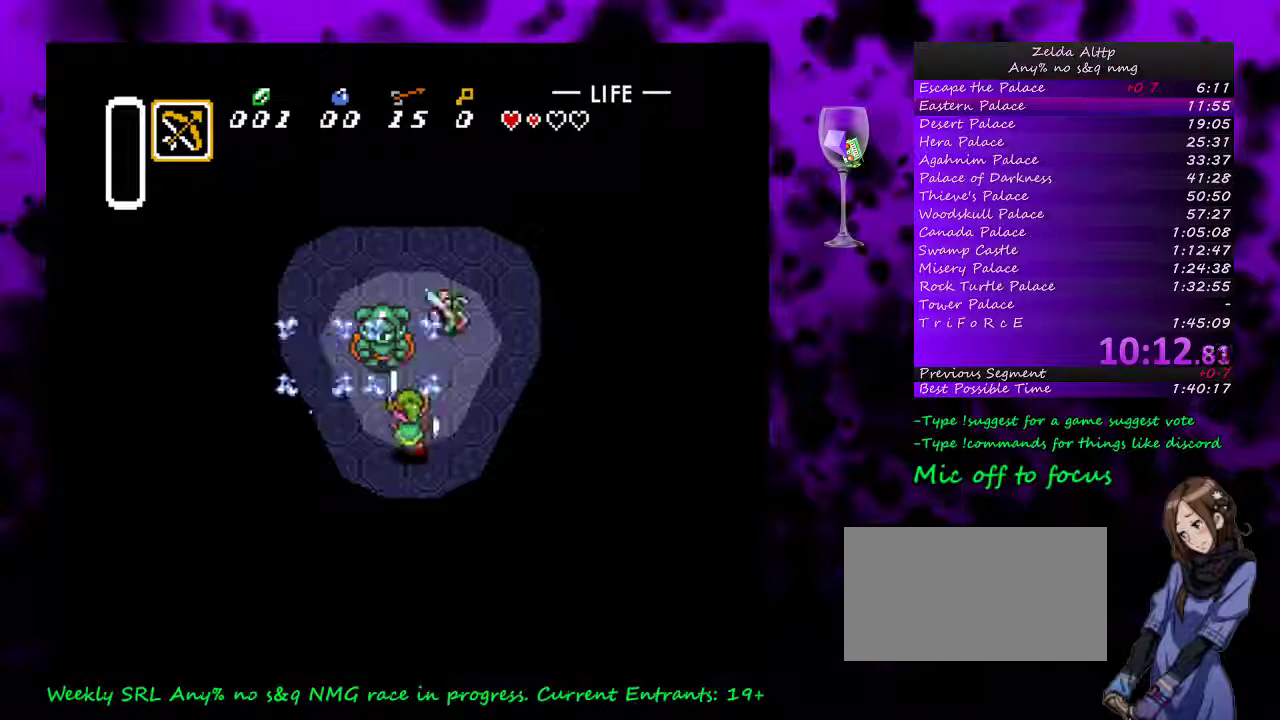
{"buttons": ["DPAD_UP"], "events": [[83, "DPAD_LEFT", "down"], [200, "DPAD_DOWN", "down"], [233, "DPAD_LEFT", "up"], [433, "DPAD_DOWN", "up"], [433, "DPAD_UP", "down"]]}
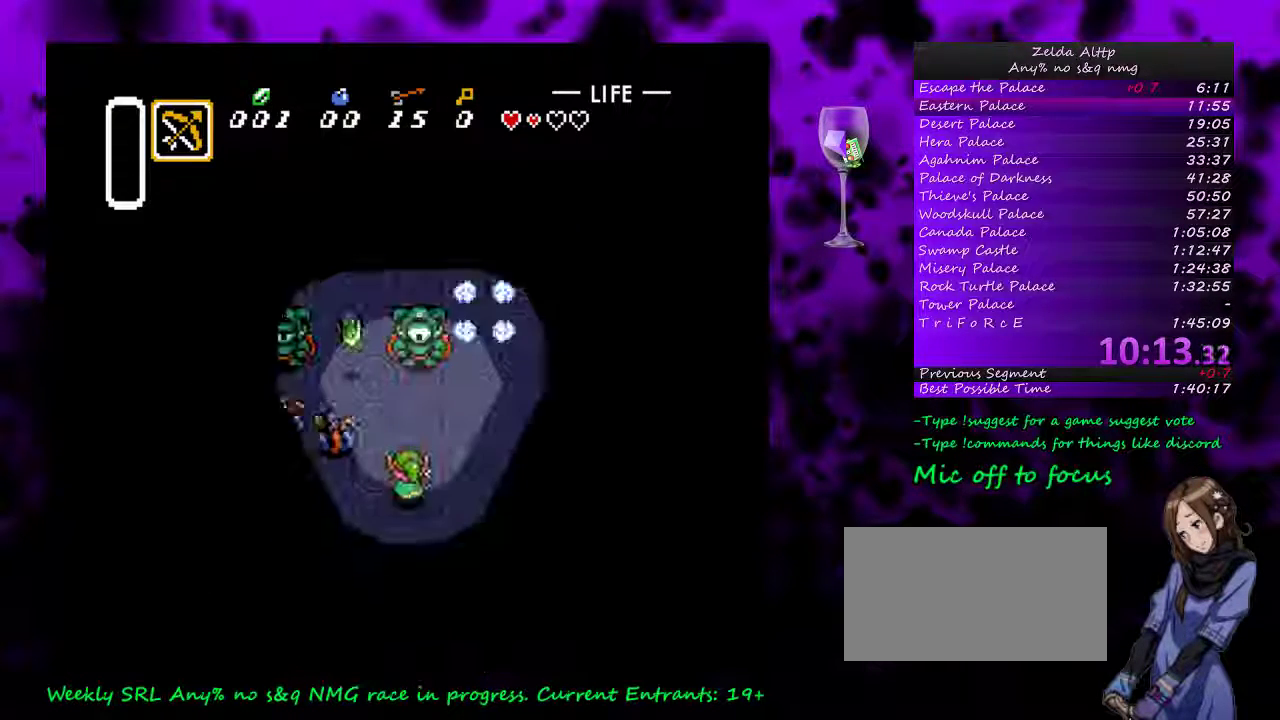
{"buttons": ["DPAD_UP"], "events": [[50, "DPAD_UP", "up"], [50, "Y", "down"], [133, "Y", "up"], [217, "DPAD_UP", "down"], [400, "DPAD_UP", "up"], [467, "DPAD_UP", "down"]]}
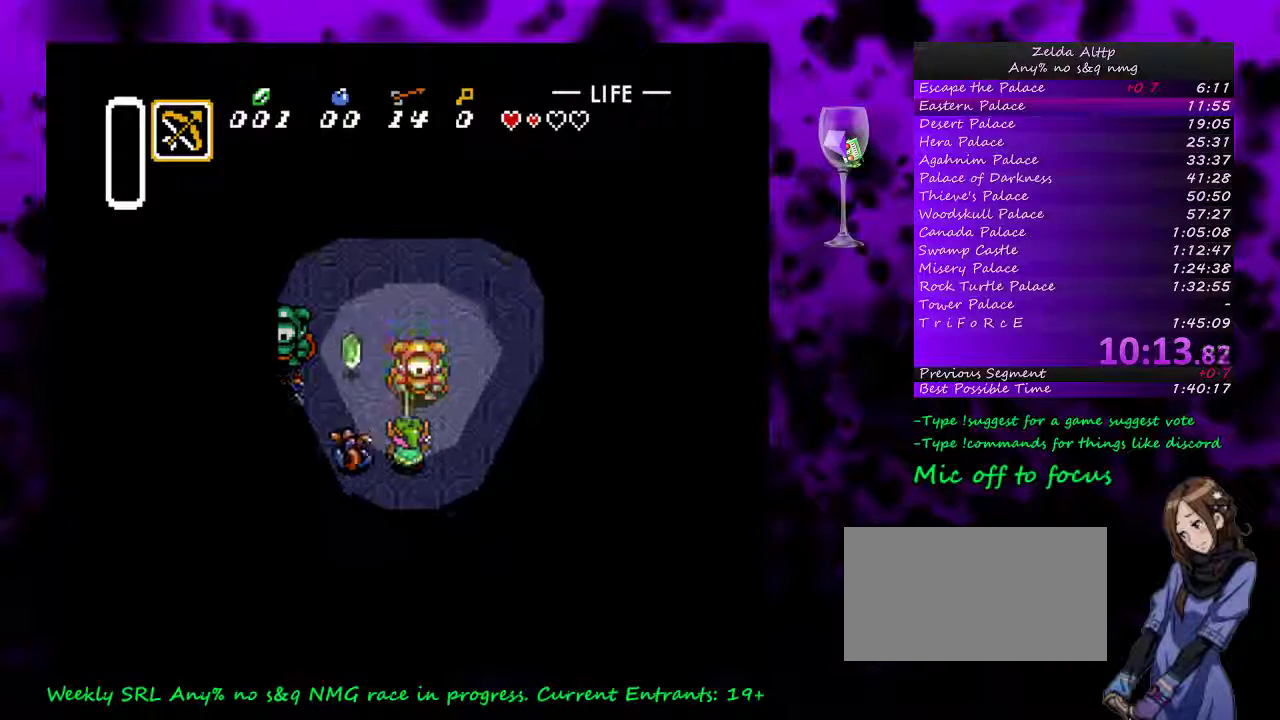
{"buttons": ["DPAD_UP", "DPAD_RIGHT"], "events": [[233, "DPAD_LEFT", "down"], [450, "DPAD_LEFT", "up"], [450, "DPAD_RIGHT", "down"]]}
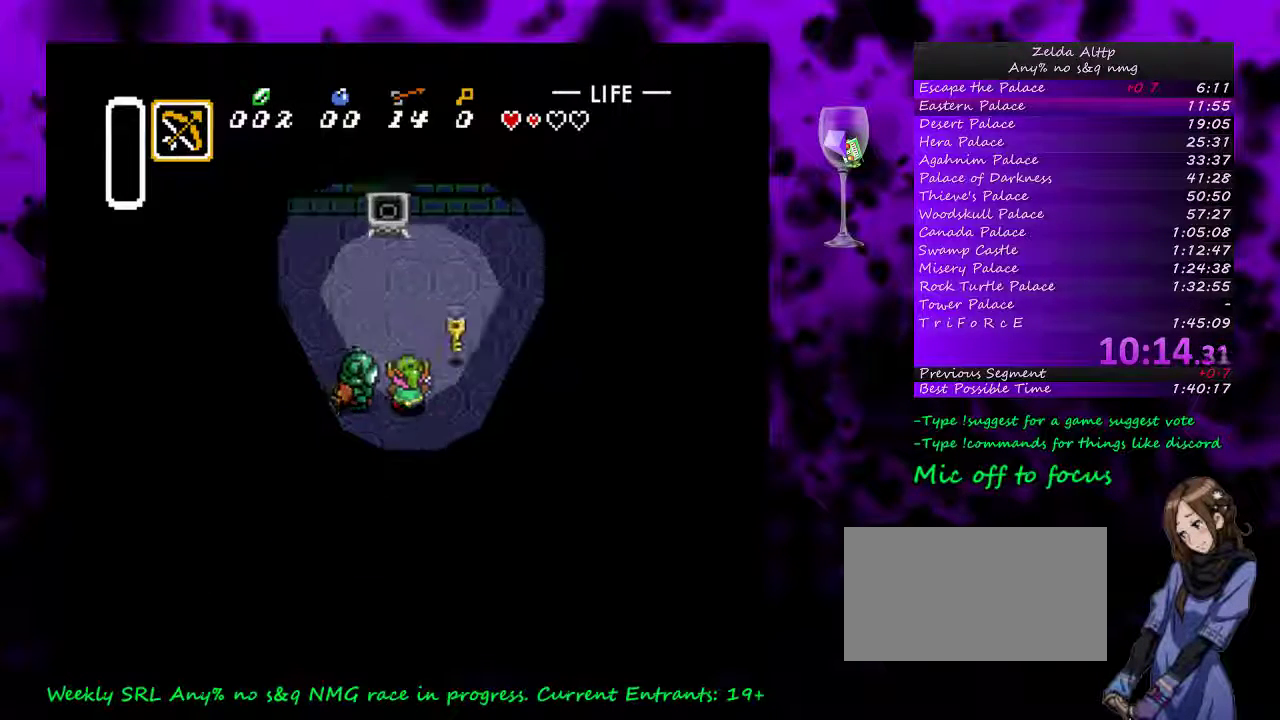
{"buttons": ["DPAD_UP", "DPAD_LEFT"], "events": [[333, "DPAD_RIGHT", "up"], [350, "DPAD_LEFT", "down"]]}
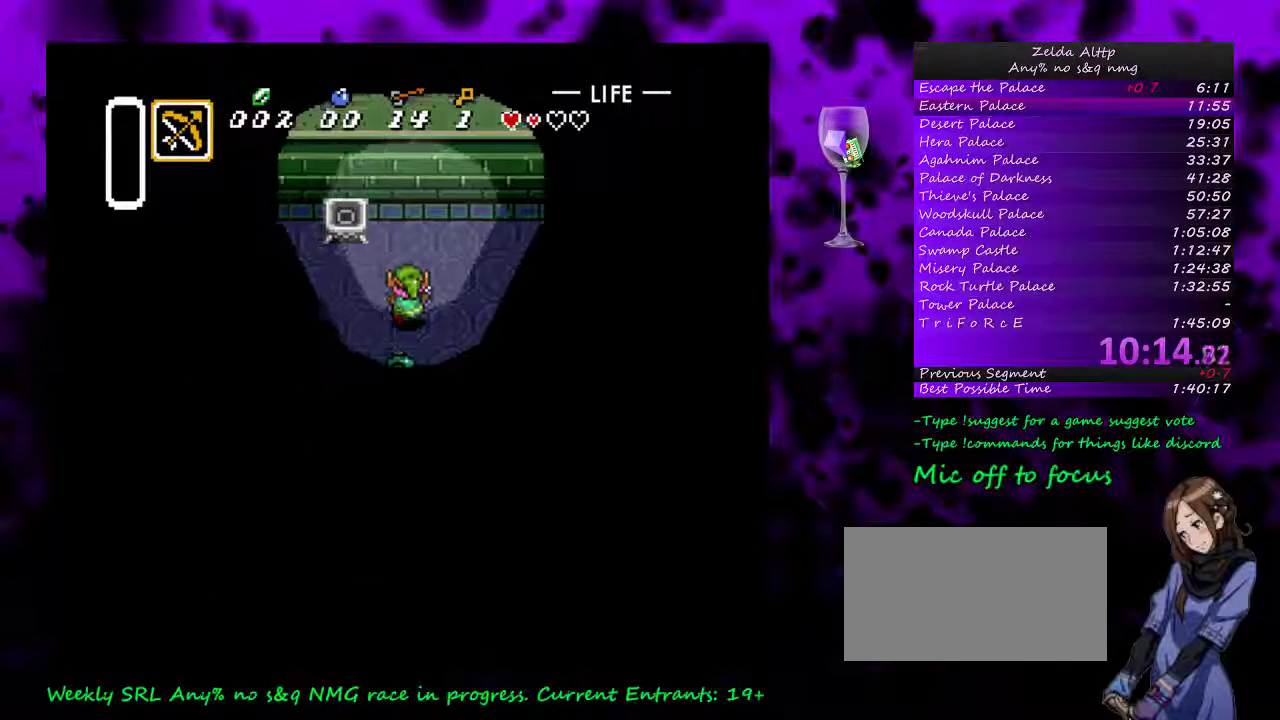
{"buttons": ["DPAD_UP", "DPAD_LEFT"], "events": [[50, "DPAD_UP", "up"], [467, "DPAD_UP", "down"]]}